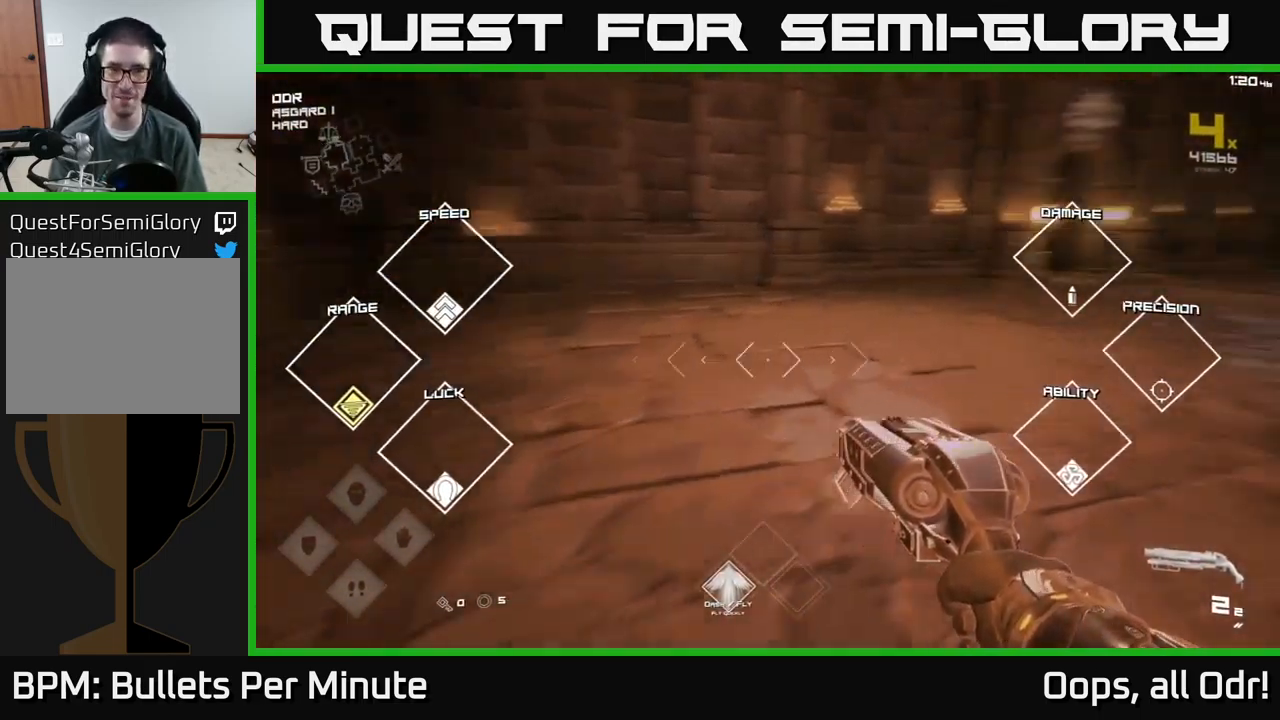
Gameplay with a controller (Xbox layout); each line is a JSON object with the inputs held at the frame after it. "events" lists button and stick changes between this image and that frame as [ms after this image, input, new state], when the widget could be followed in between. Not read: L1.
{"buttons": [], "left_stick": "up-right", "right_stick": "center", "events": [[84, "right_stick", "center"]]}
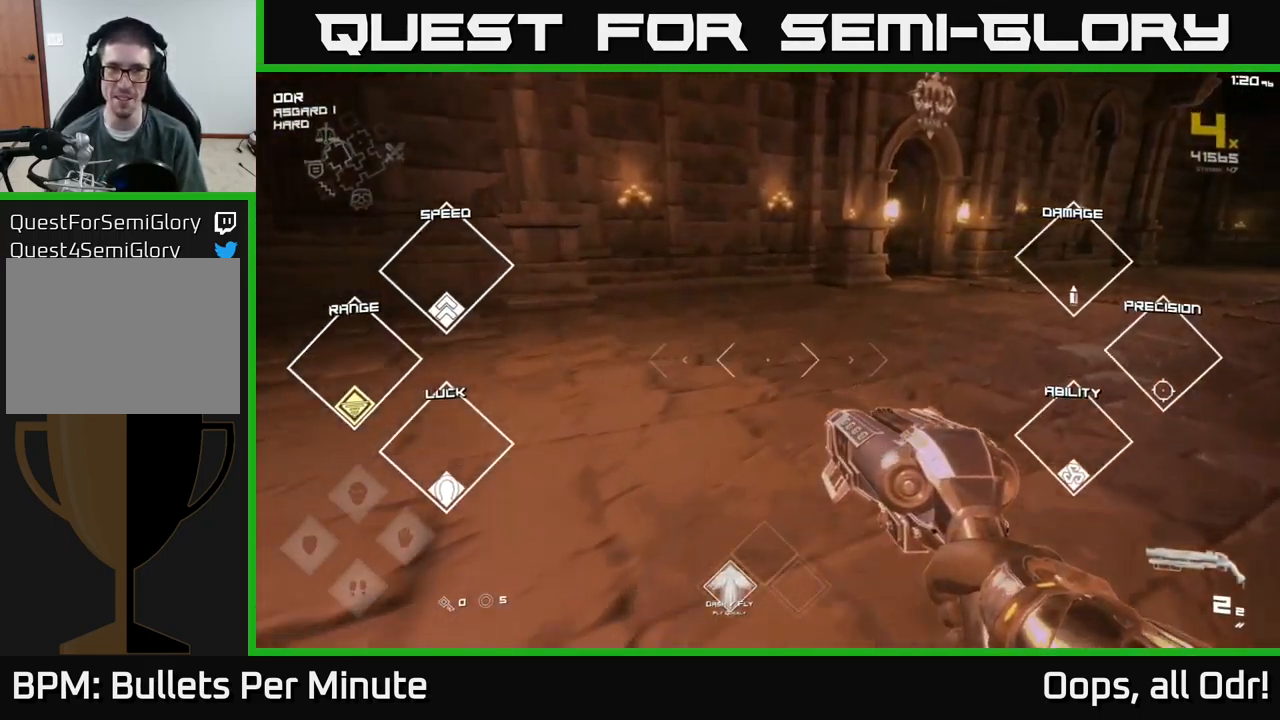
{"buttons": [], "left_stick": "up-right", "right_stick": "center", "events": []}
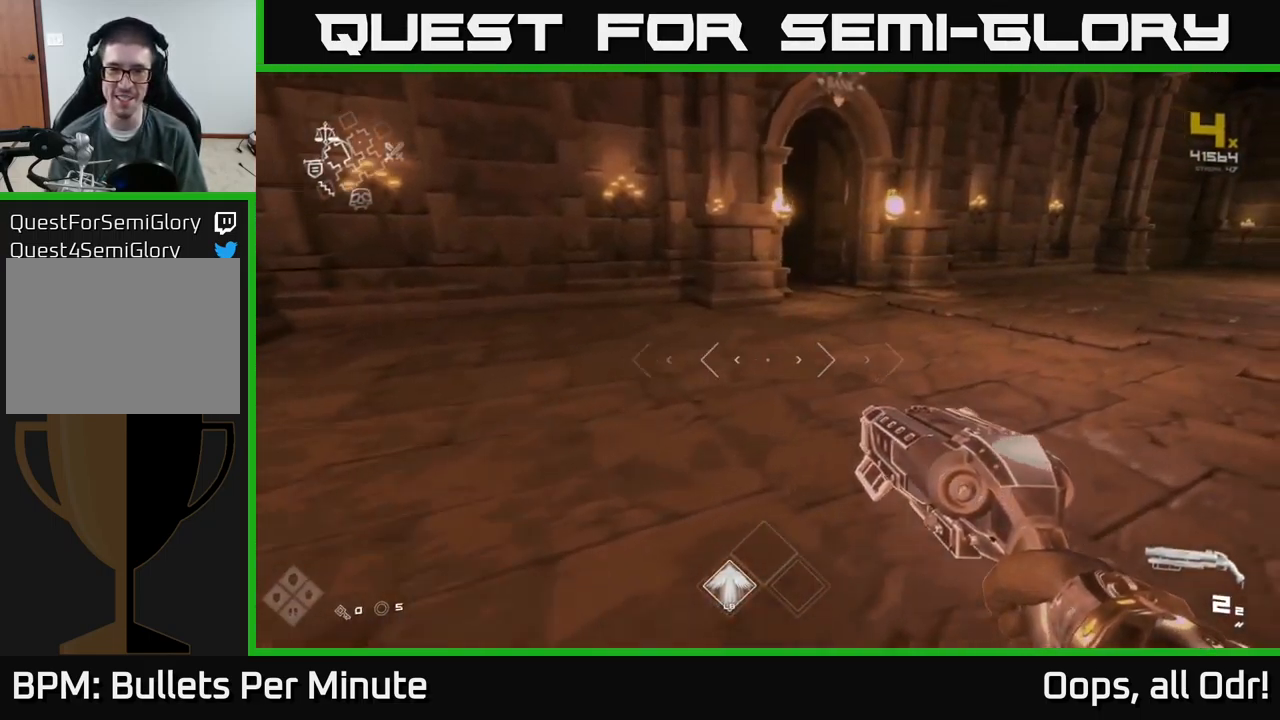
{"buttons": [], "left_stick": "up", "right_stick": "left", "events": [[334, "left_stick", "up"], [467, "right_stick", "left"]]}
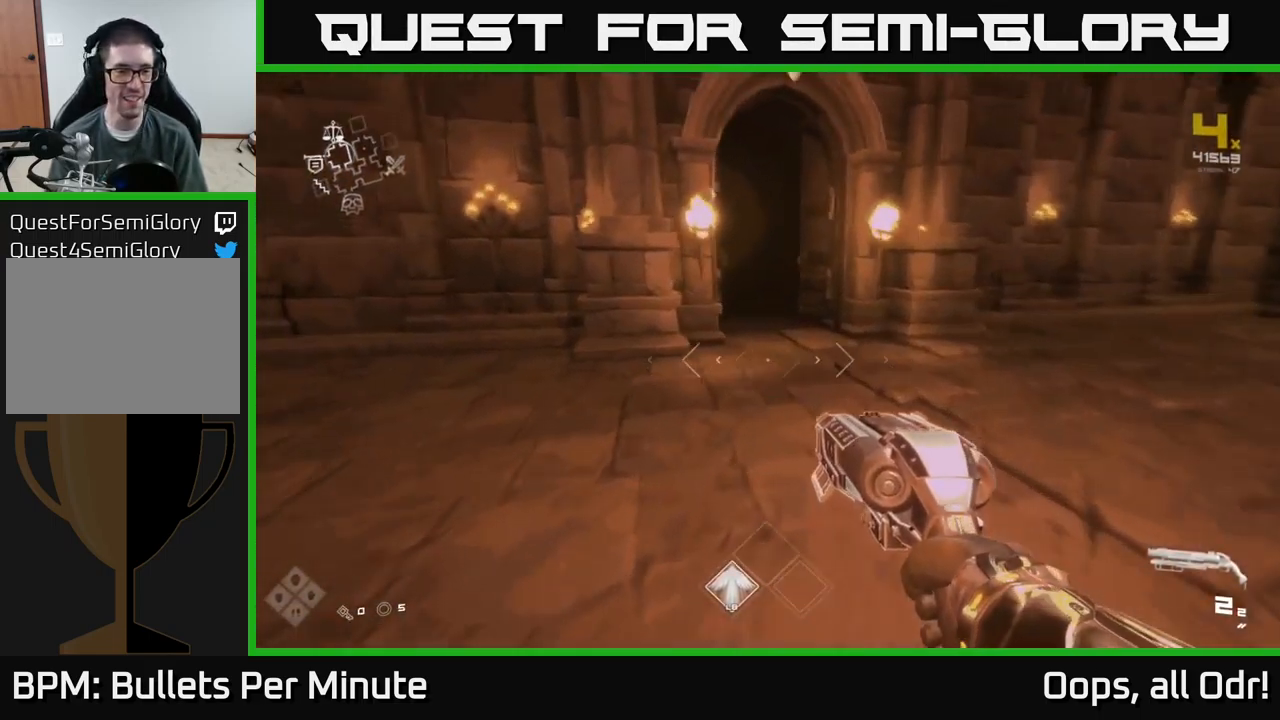
{"buttons": [], "left_stick": "up", "right_stick": "center", "events": [[17, "right_stick", "center"], [267, "right_stick", "up-left"], [367, "right_stick", "center"]]}
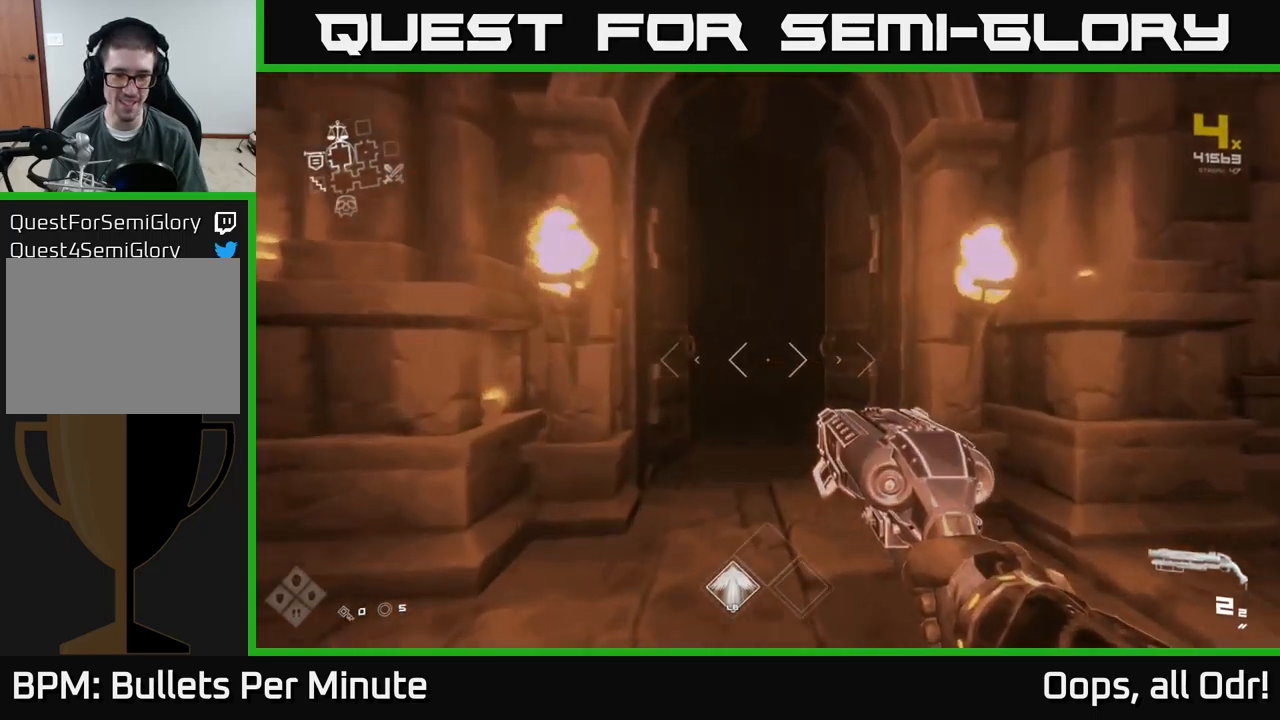
{"buttons": [], "left_stick": "up", "right_stick": "center", "events": []}
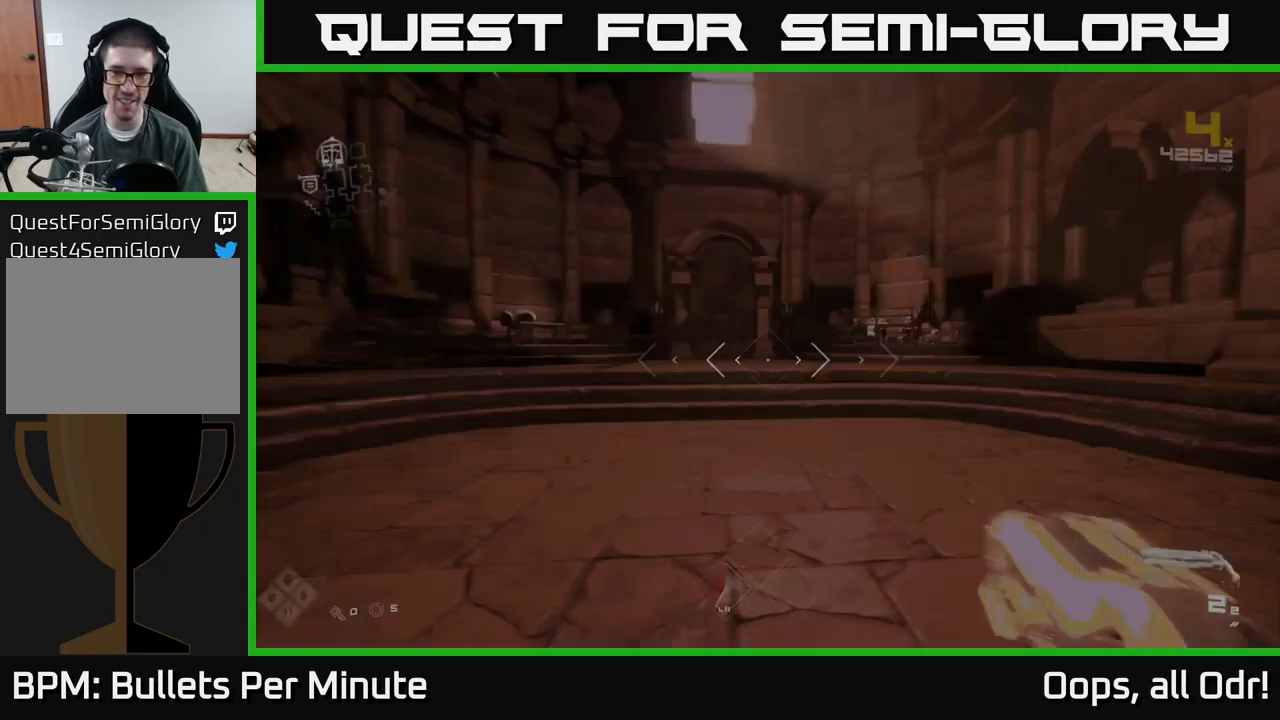
{"buttons": [], "left_stick": "up", "right_stick": "center", "events": []}
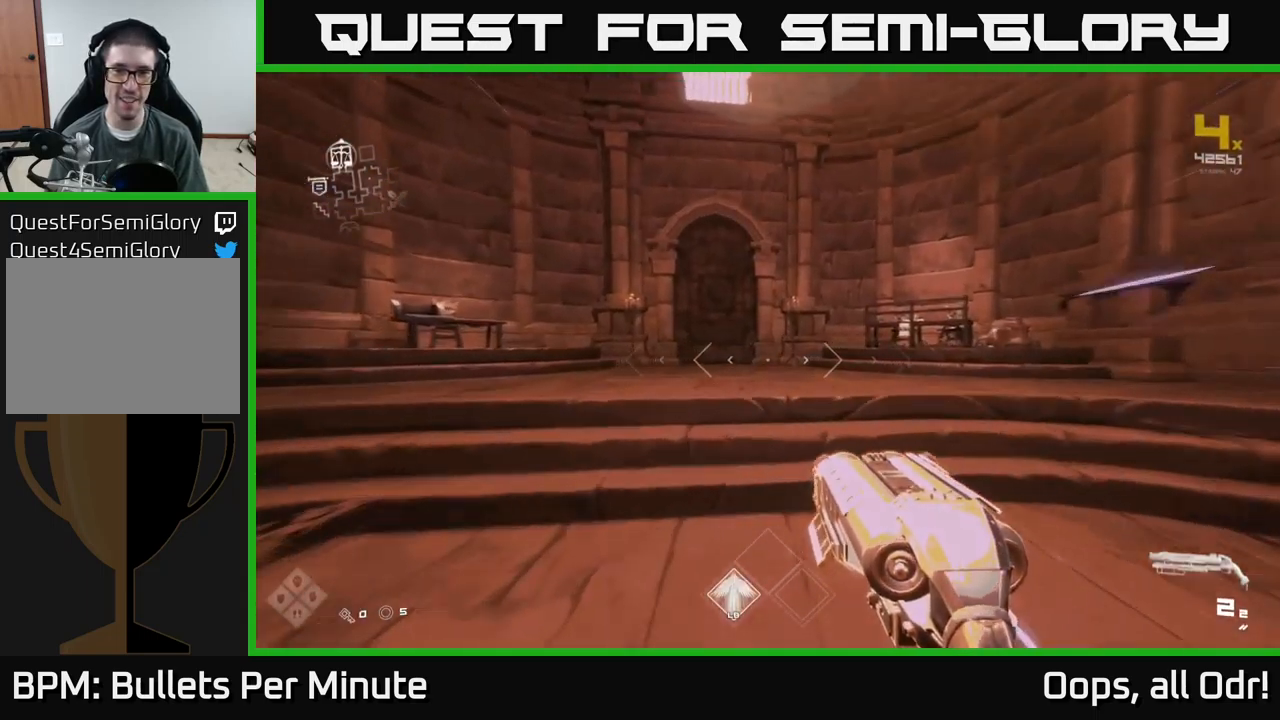
{"buttons": [], "left_stick": "up", "right_stick": "right", "events": [[350, "right_stick", "right"]]}
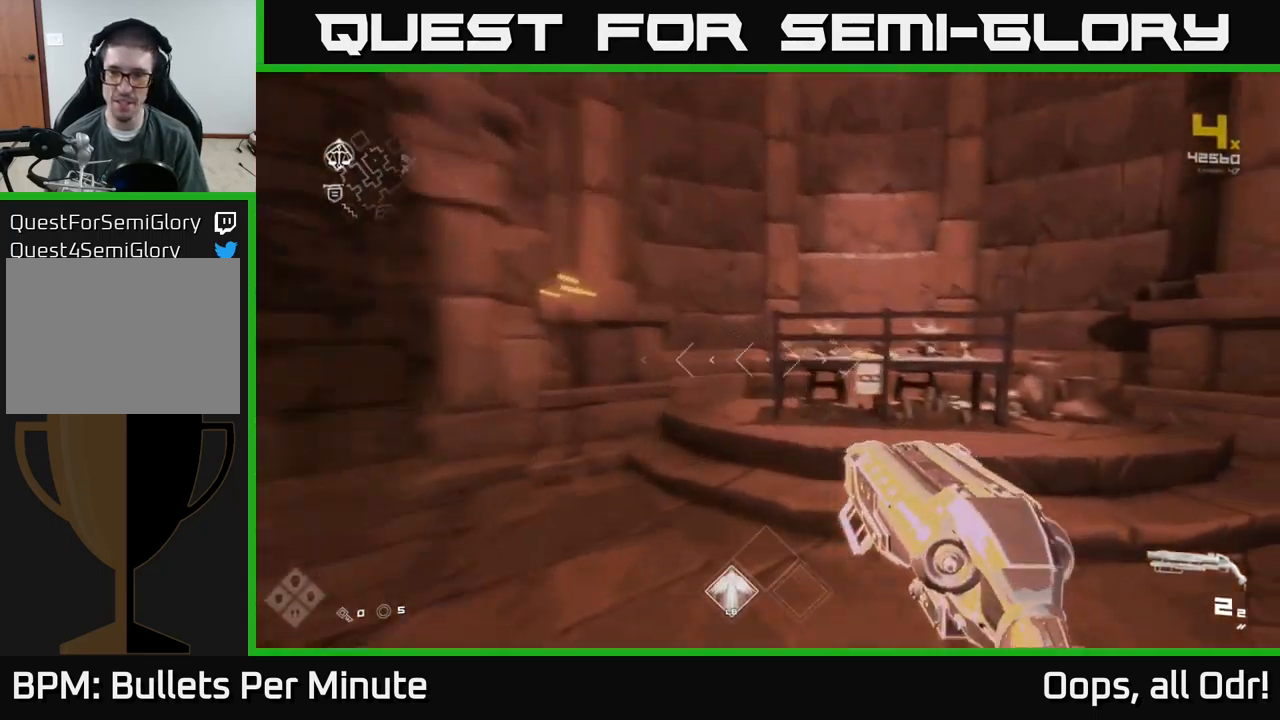
{"buttons": [], "left_stick": "left", "right_stick": "left", "events": [[17, "right_stick", "center"], [117, "left_stick", "center"], [333, "left_stick", "left"], [400, "right_stick", "left"]]}
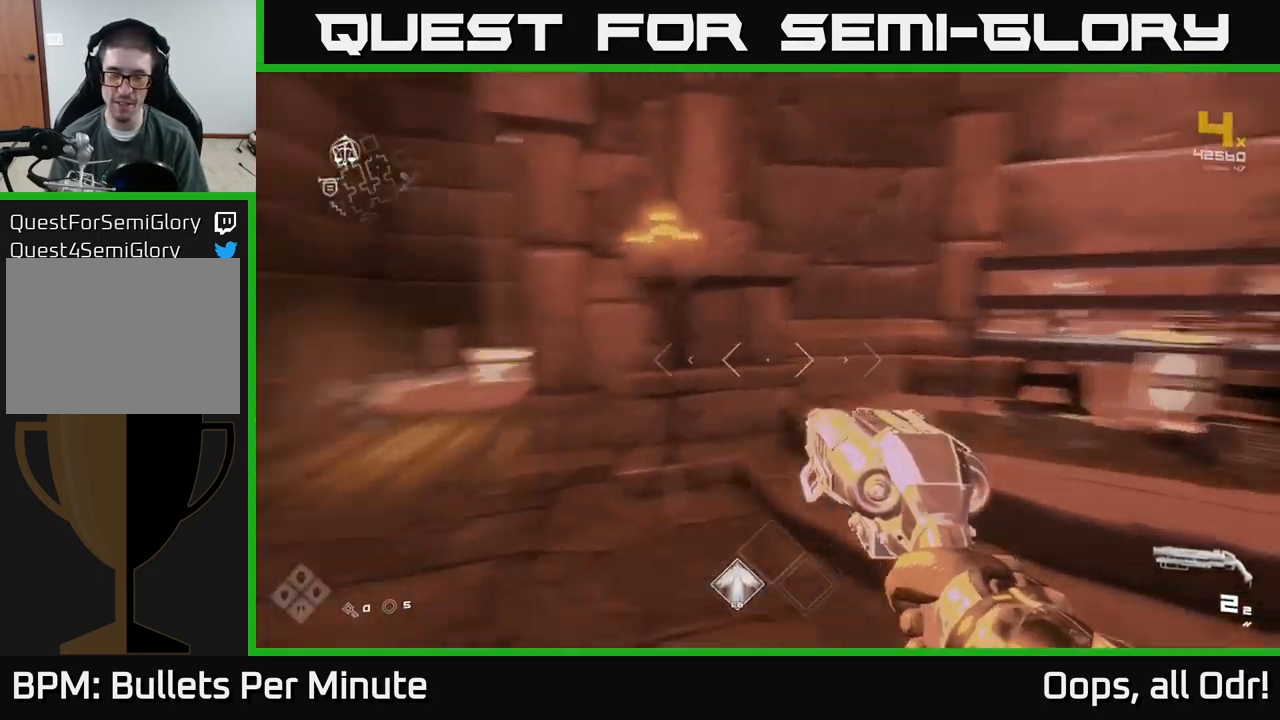
{"buttons": [], "left_stick": "up", "right_stick": "down", "events": [[17, "left_stick", "up-left"], [117, "left_stick", "up"], [150, "right_stick", "center"], [383, "right_stick", "down"]]}
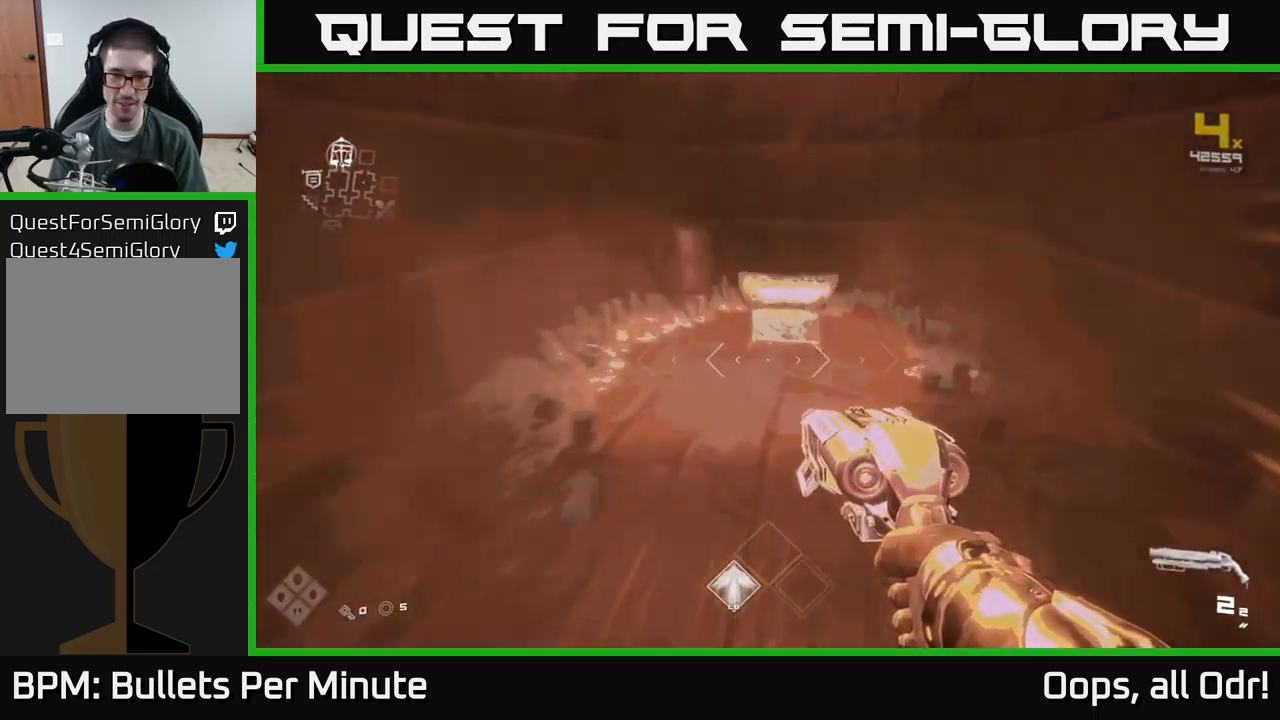
{"buttons": [], "left_stick": "down", "right_stick": "center", "events": [[17, "right_stick", "center"], [250, "X", "down"], [317, "left_stick", "center"], [350, "X", "up"], [433, "X", "down"], [483, "X", "up"], [500, "left_stick", "down"]]}
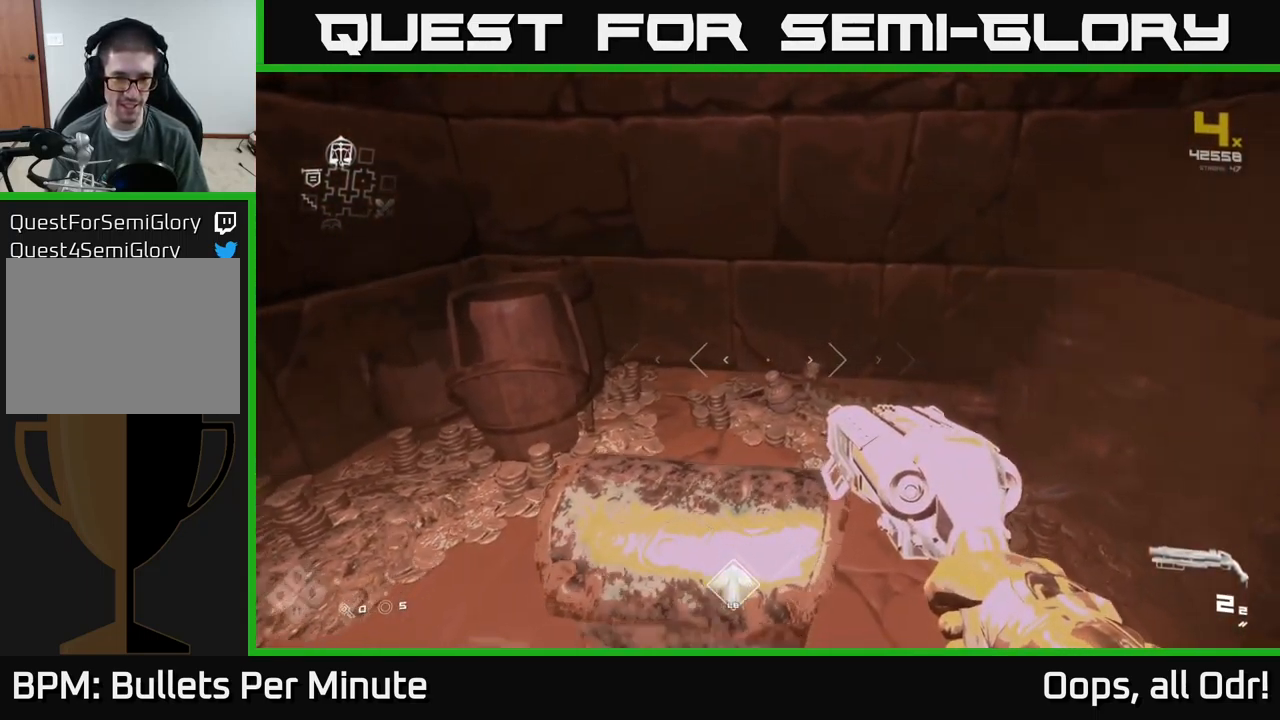
{"buttons": [], "left_stick": "center", "right_stick": "center", "events": [[150, "left_stick", "center"], [333, "X", "down"], [417, "X", "up"]]}
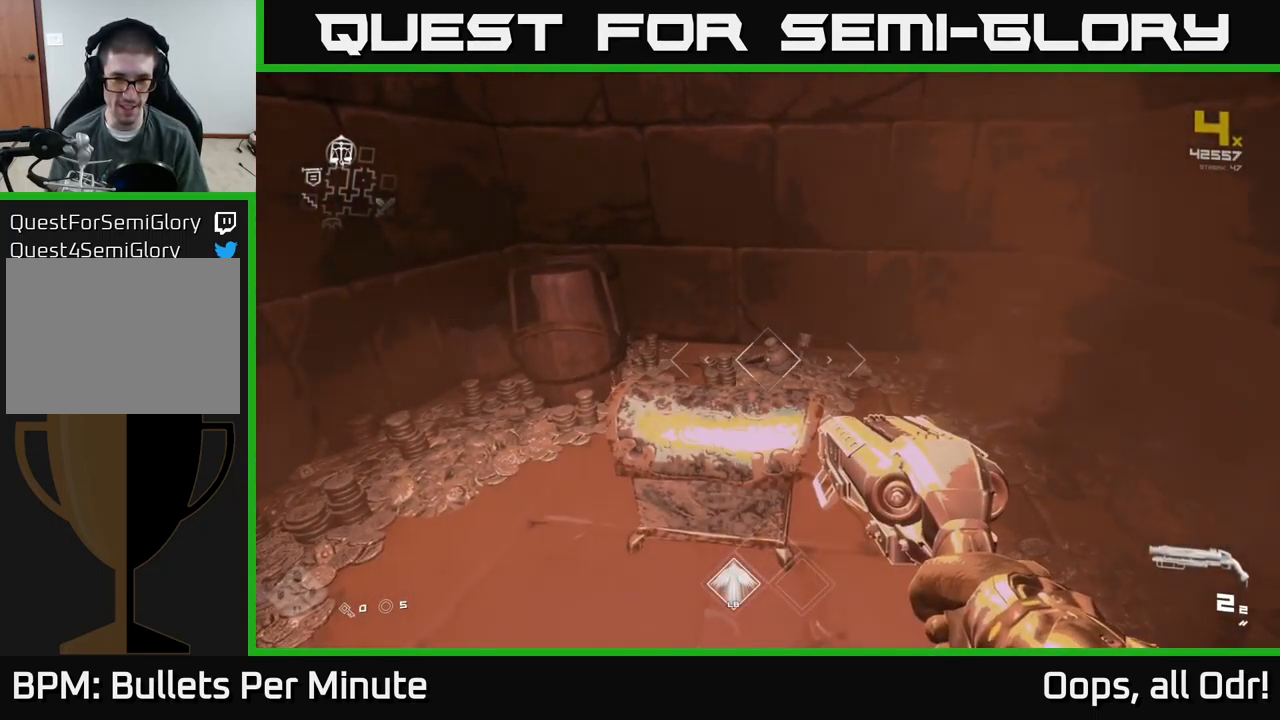
{"buttons": [], "left_stick": "center", "right_stick": "center", "events": [[83, "left_stick", "up"], [217, "left_stick", "center"], [250, "X", "down"], [317, "X", "up"]]}
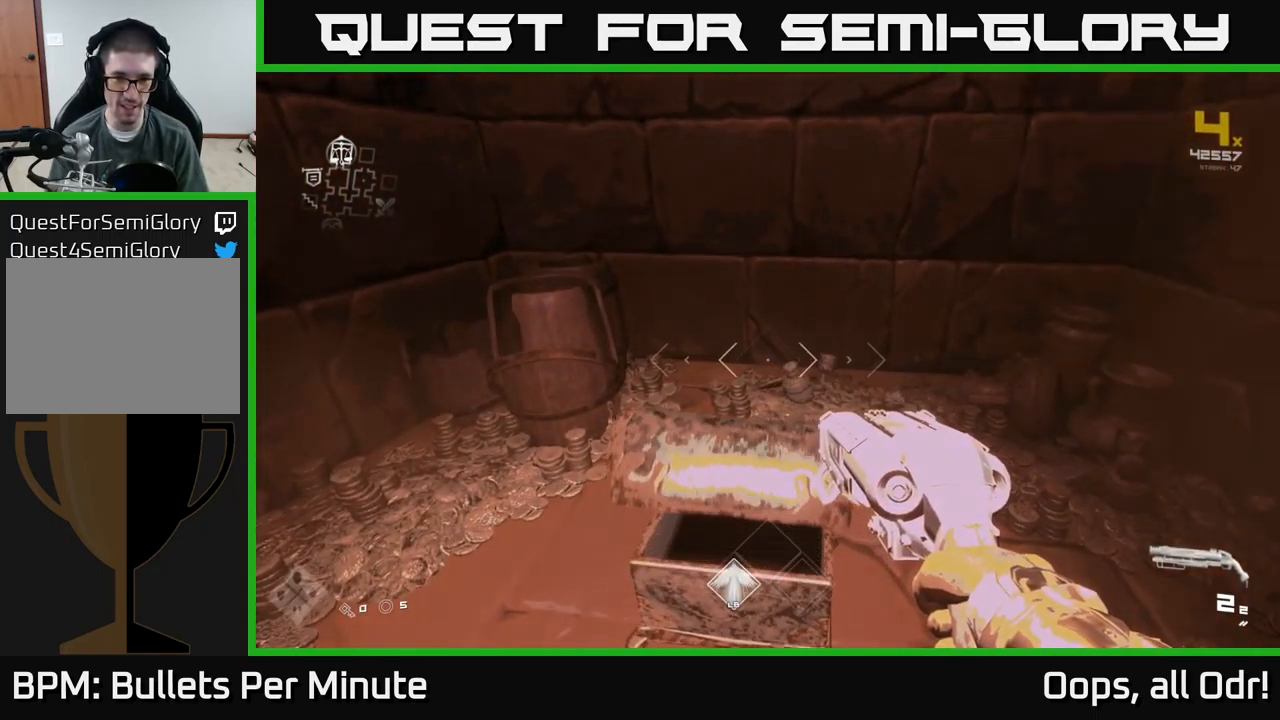
{"buttons": [], "left_stick": "up", "right_stick": "center", "events": [[433, "left_stick", "up"]]}
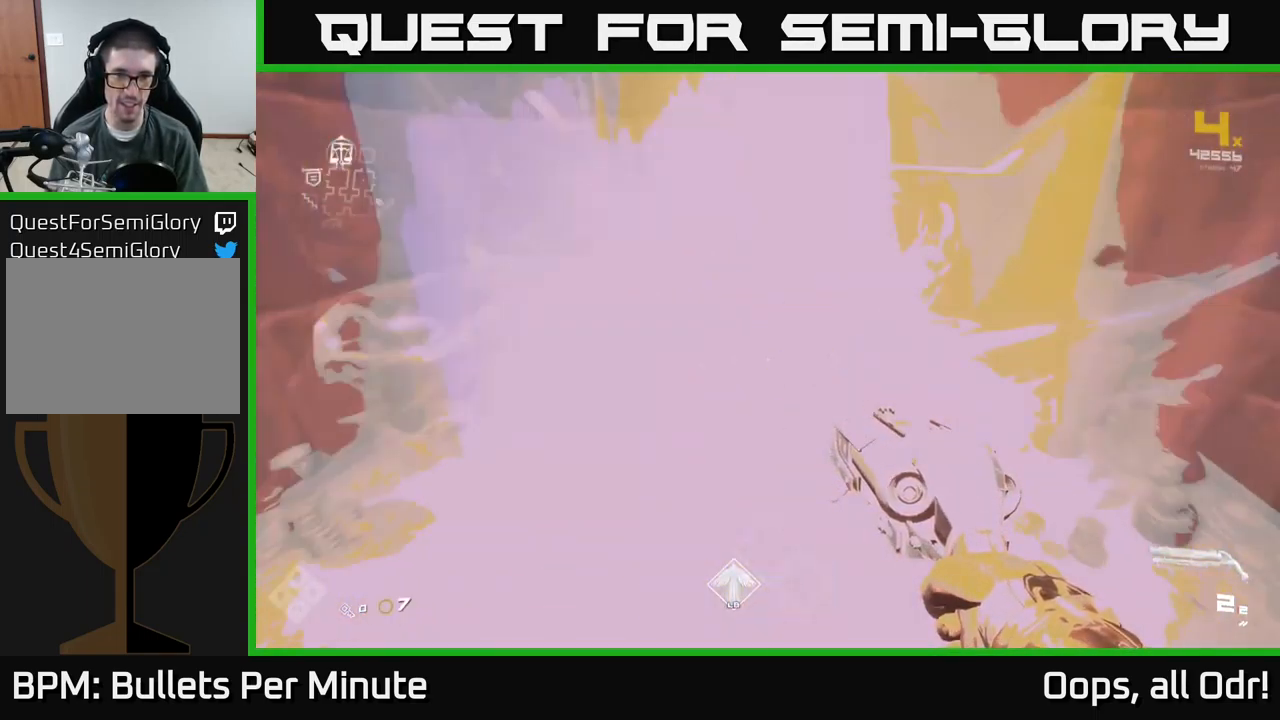
{"buttons": [], "left_stick": "down-left", "right_stick": "left", "events": [[233, "left_stick", "down"], [266, "right_stick", "left"], [483, "left_stick", "down-left"]]}
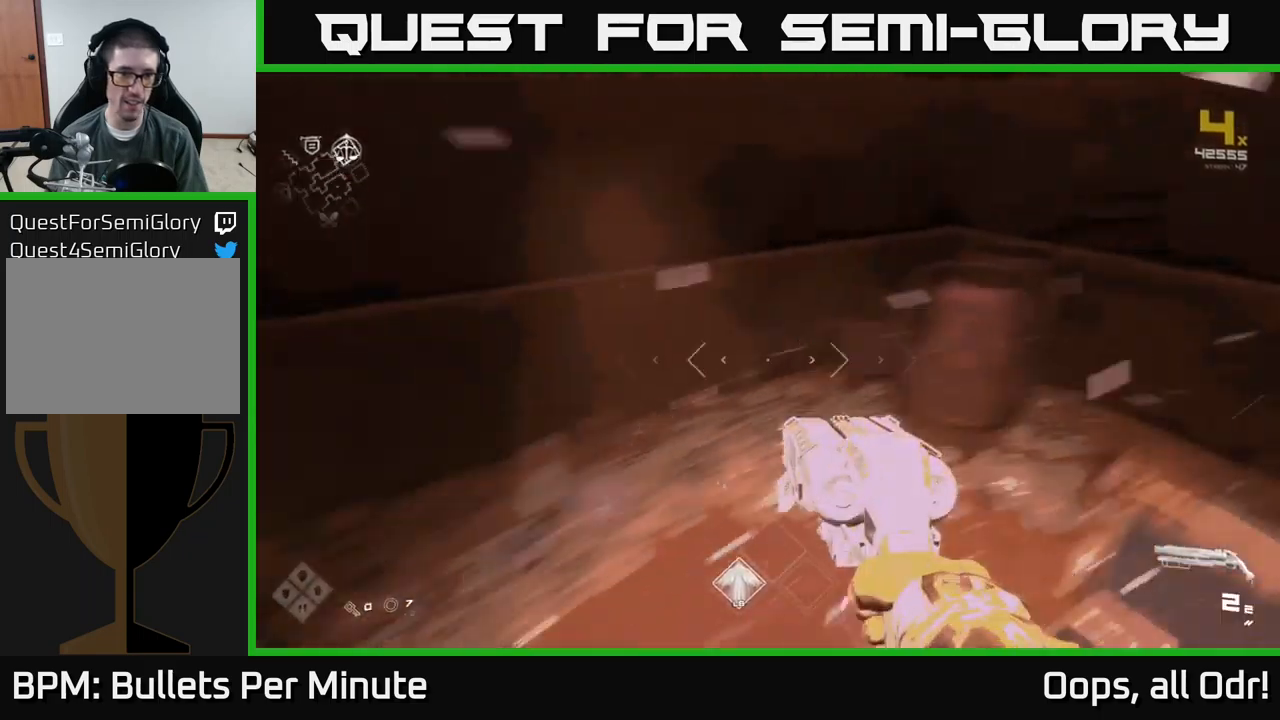
{"buttons": [], "left_stick": "up-left", "right_stick": "left", "events": [[133, "left_stick", "left"], [333, "left_stick", "up-left"]]}
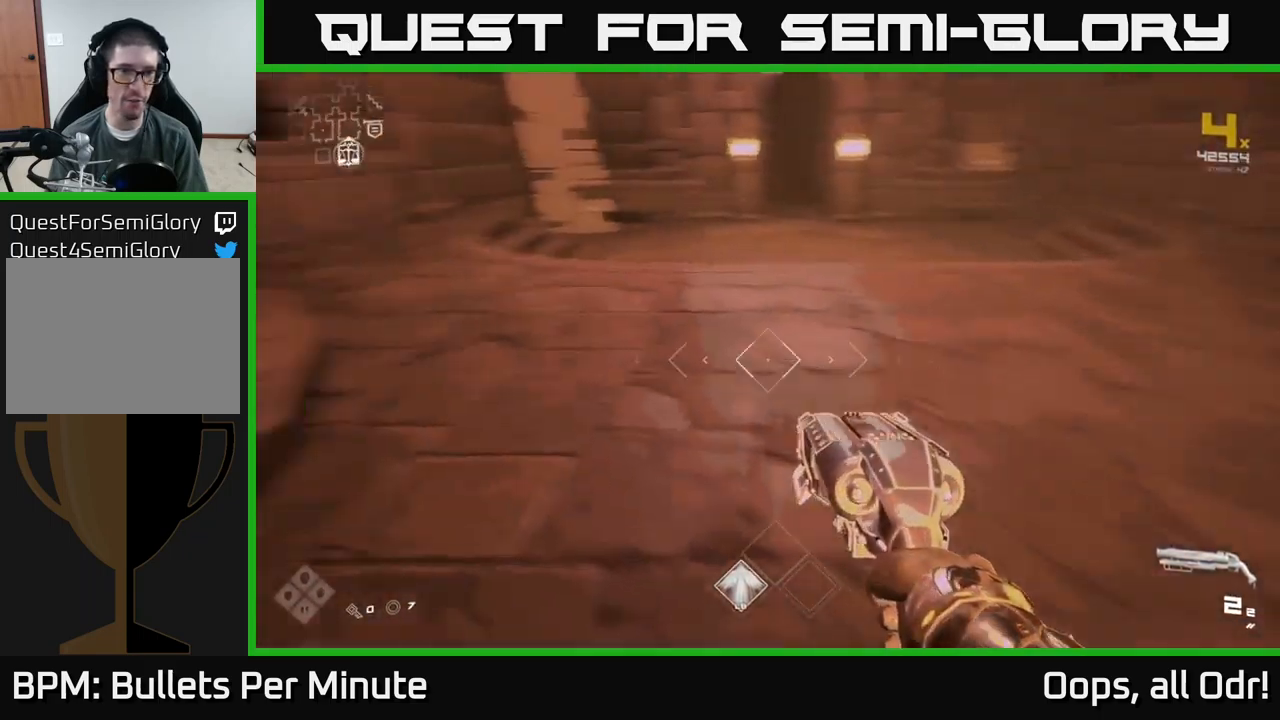
{"buttons": [], "left_stick": "up", "right_stick": "center", "events": [[67, "left_stick", "up"], [100, "right_stick", "center"], [300, "right_stick", "up-right"], [467, "right_stick", "center"]]}
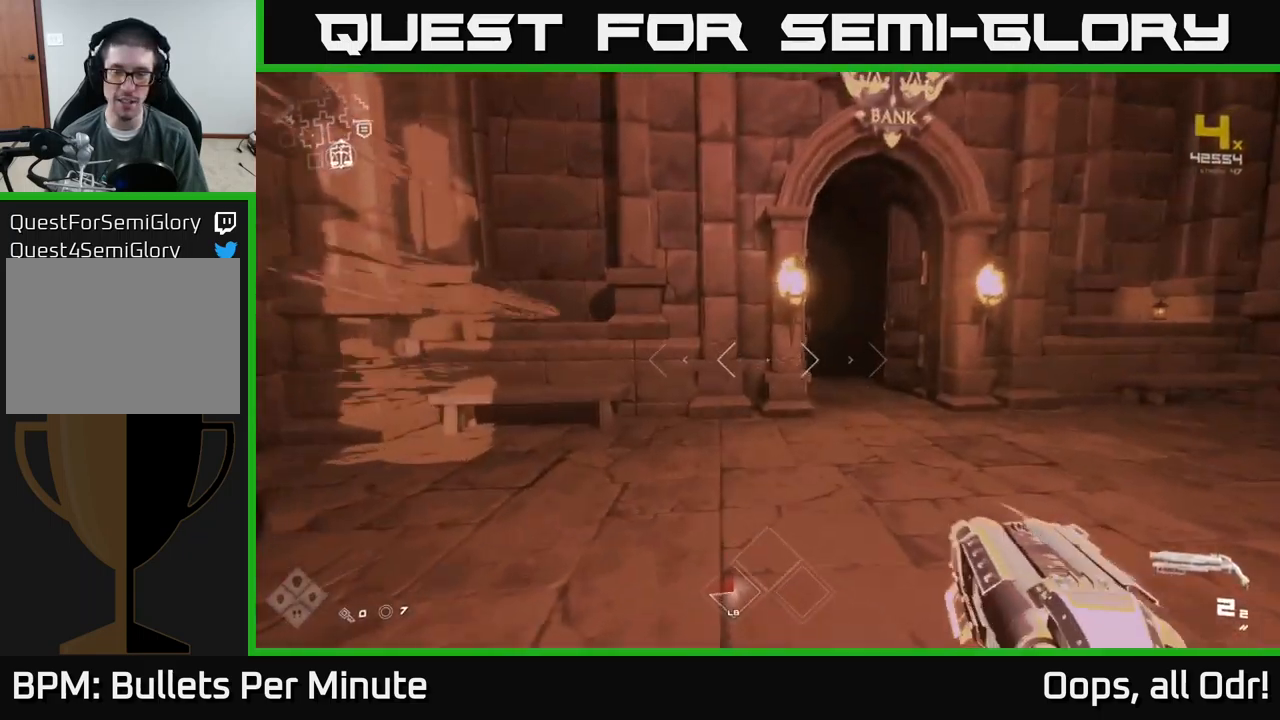
{"buttons": [], "left_stick": "up", "right_stick": "center", "events": [[200, "left_stick", "up-right"], [417, "left_stick", "up"]]}
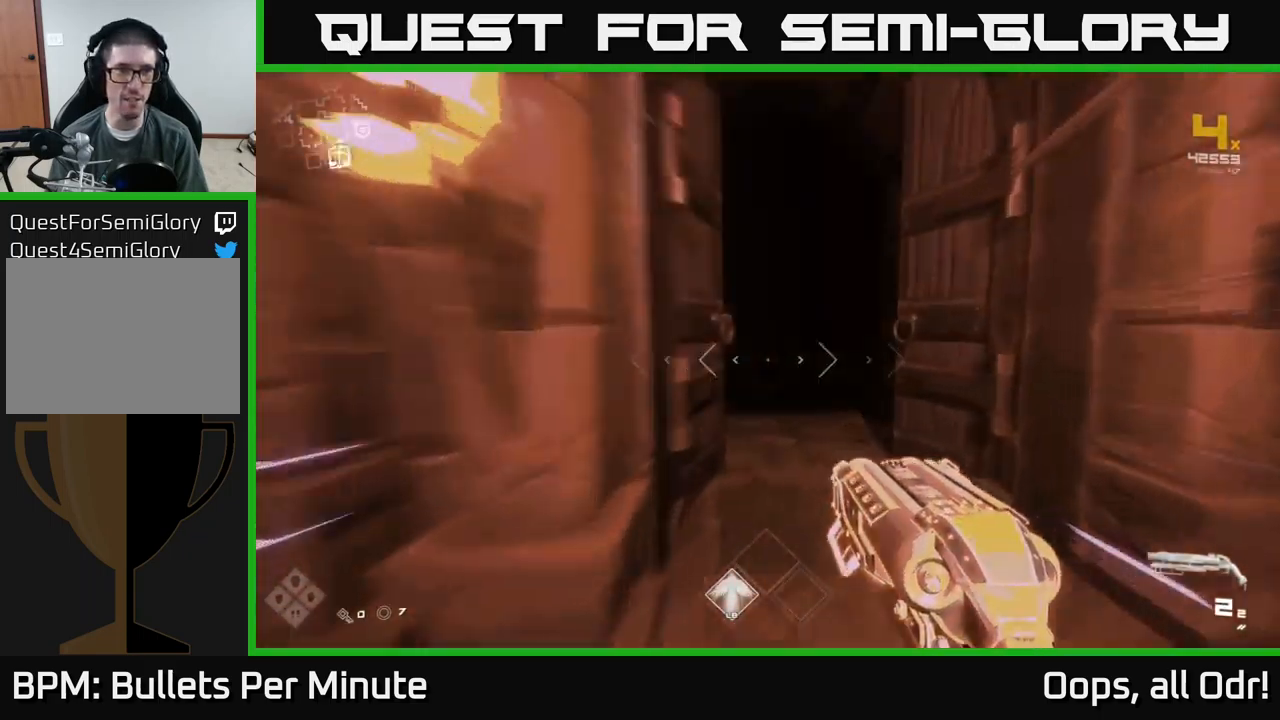
{"buttons": [], "left_stick": "up", "right_stick": "center", "events": [[67, "right_stick", "down-left"], [117, "right_stick", "center"]]}
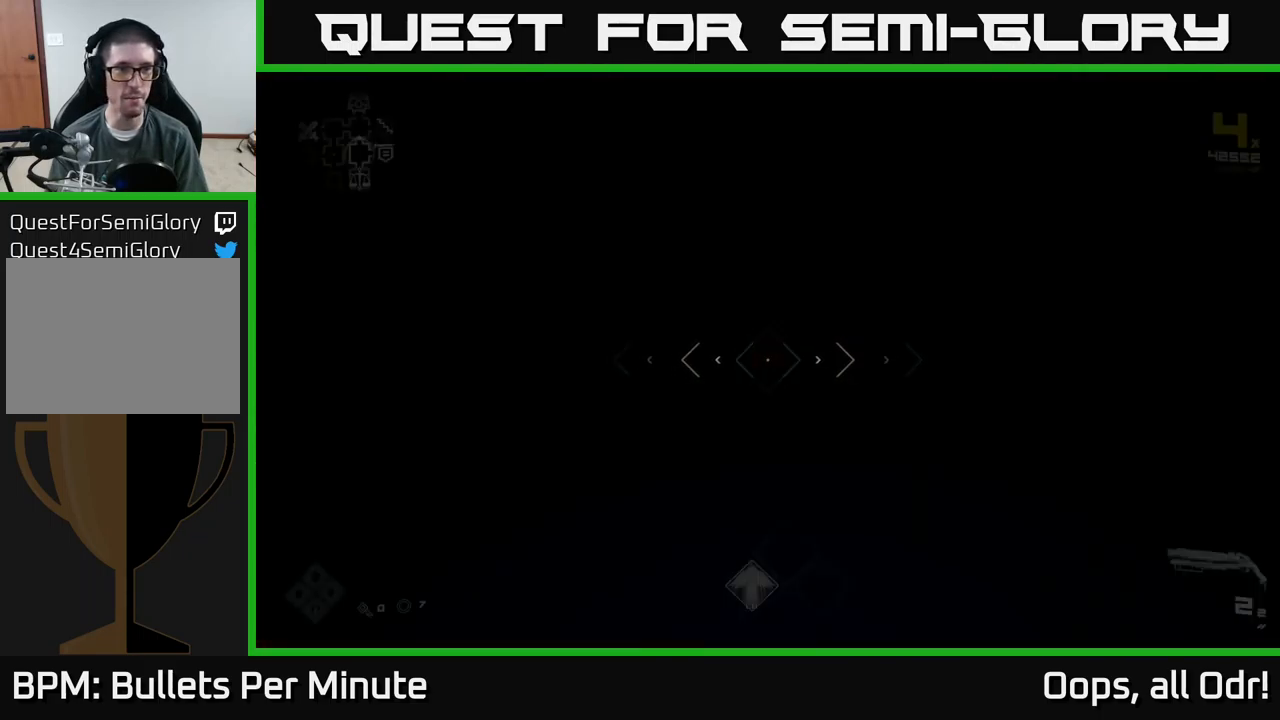
{"buttons": [], "left_stick": "up", "right_stick": "center", "events": [[317, "right_stick", "right"], [467, "right_stick", "center"]]}
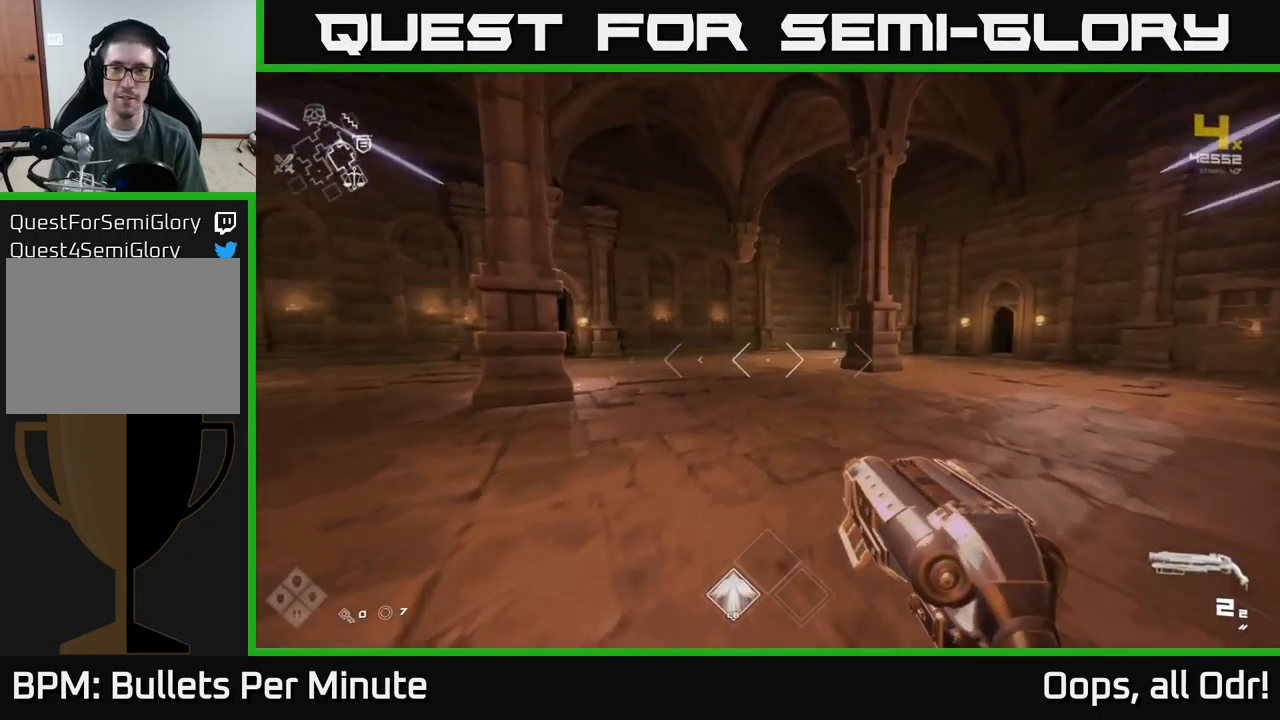
{"buttons": [], "left_stick": "up", "right_stick": "center", "events": [[133, "right_stick", "right"], [300, "right_stick", "center"]]}
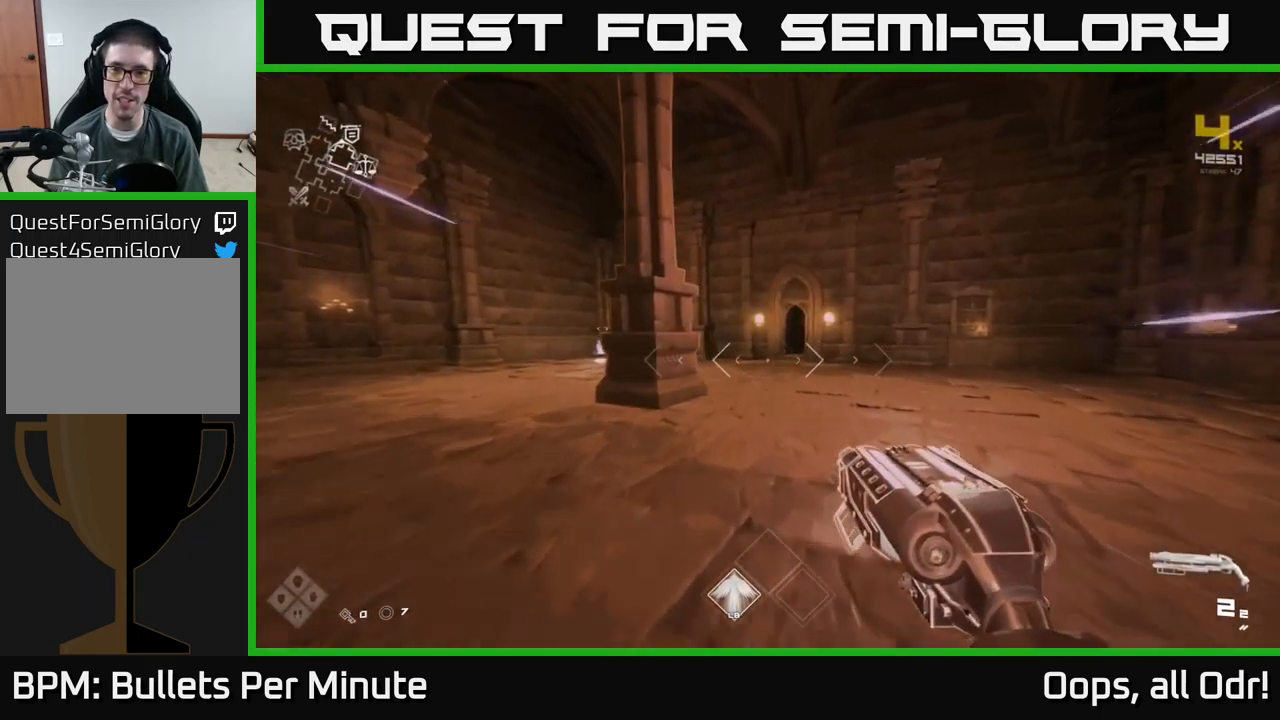
{"buttons": [], "left_stick": "up", "right_stick": "center", "events": []}
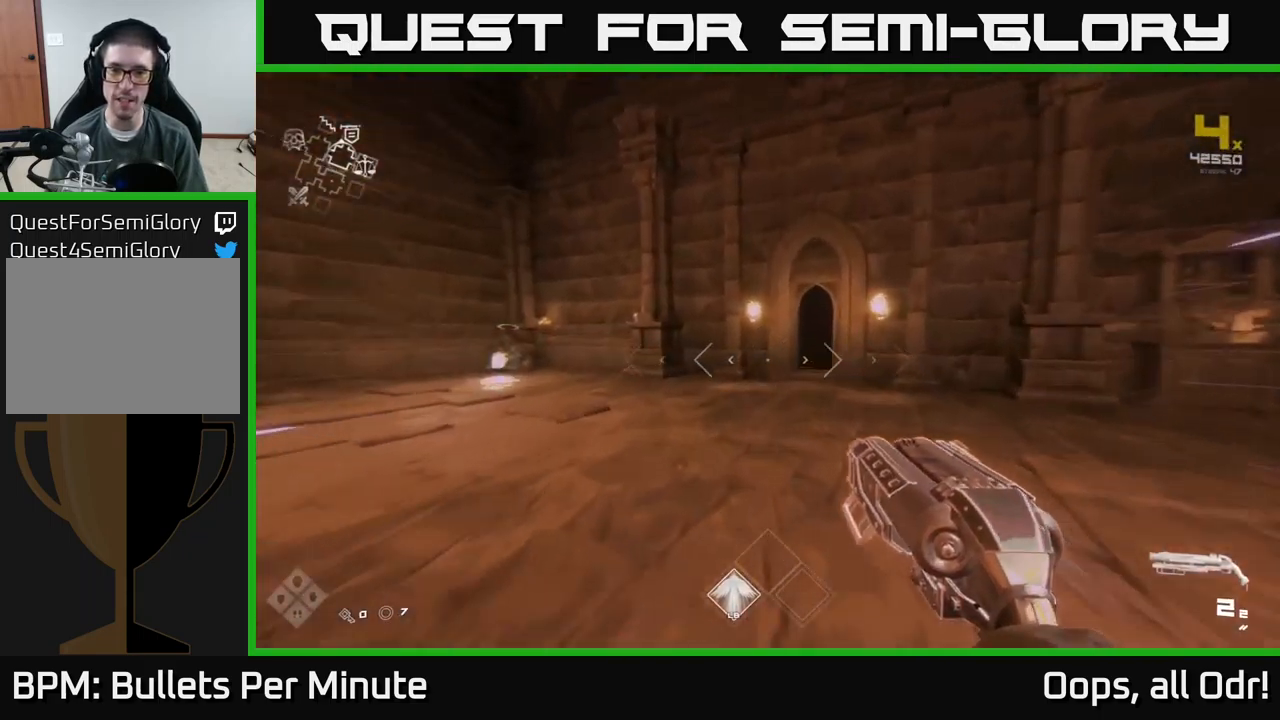
{"buttons": [], "left_stick": "up", "right_stick": "center", "events": []}
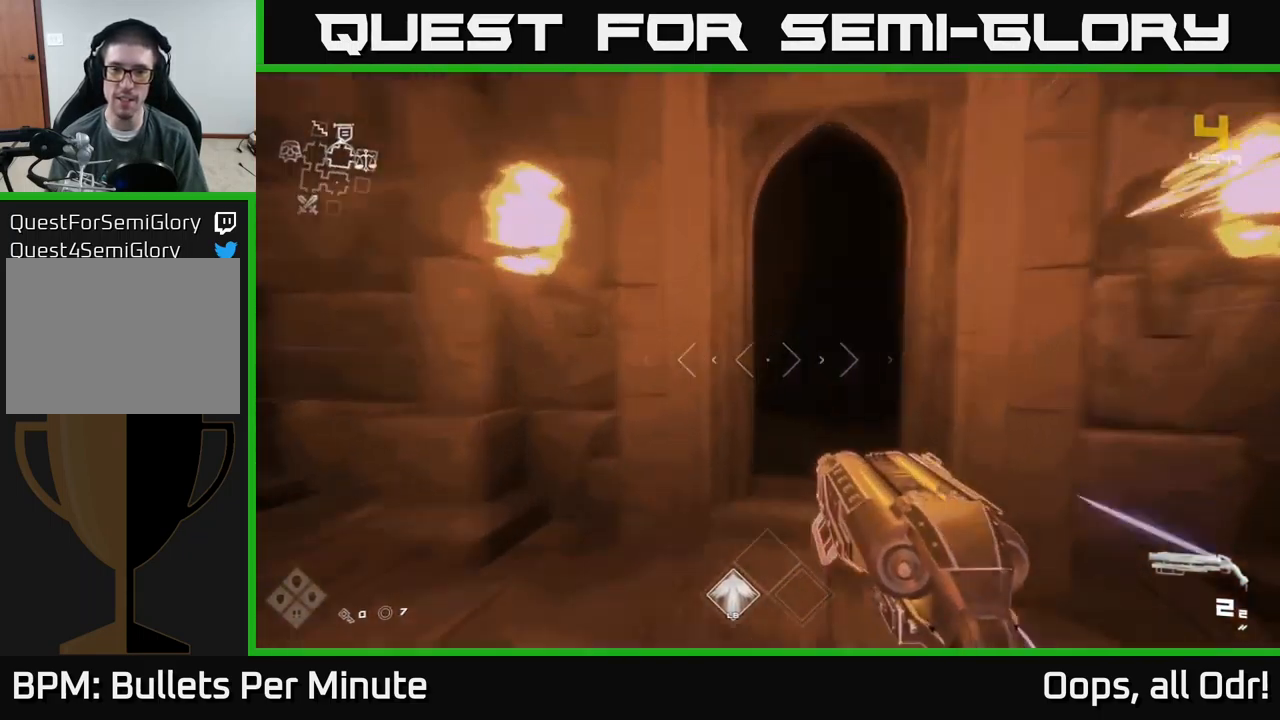
{"buttons": [], "left_stick": "up", "right_stick": "center", "events": []}
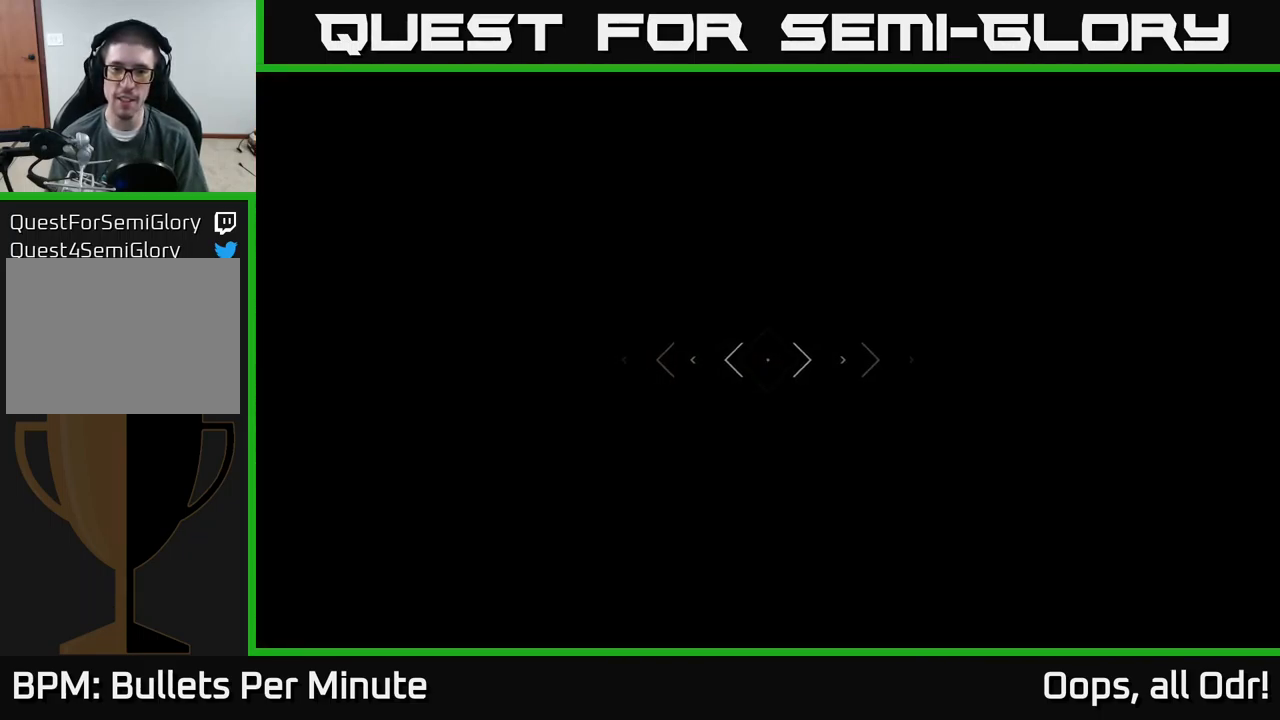
{"buttons": [], "left_stick": "up", "right_stick": "center", "events": []}
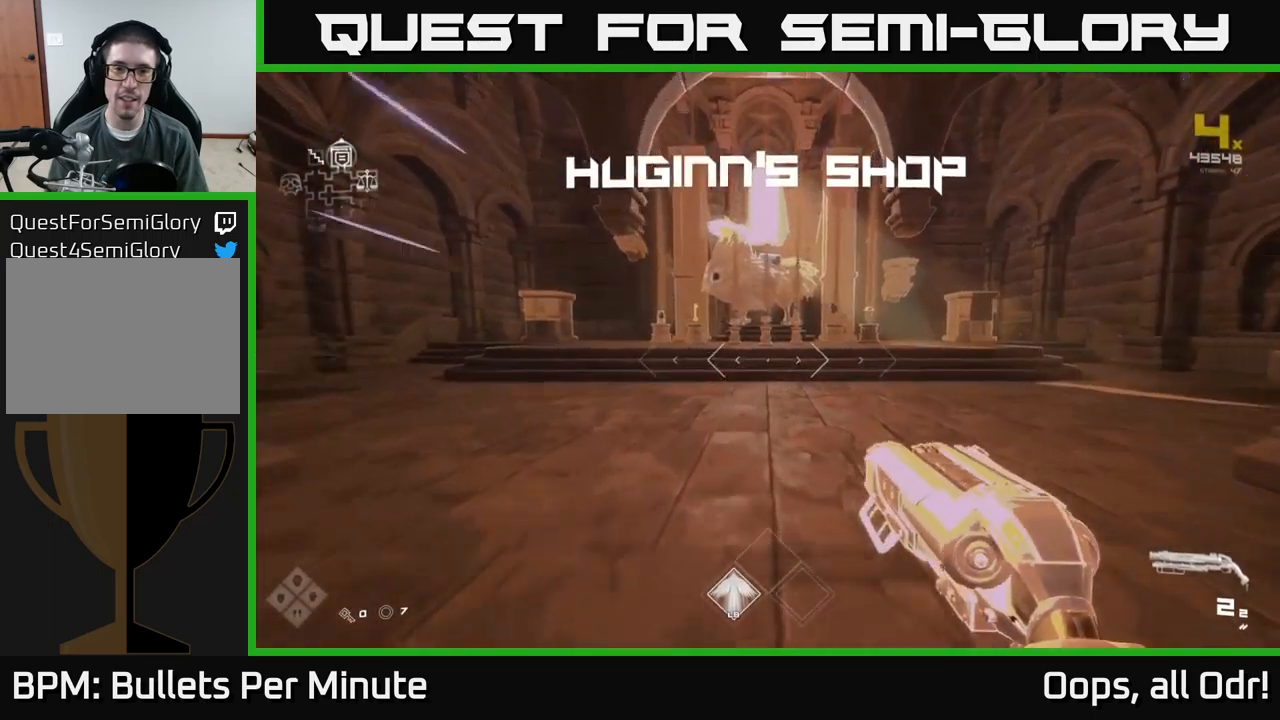
{"buttons": [], "left_stick": "up", "right_stick": "center", "events": []}
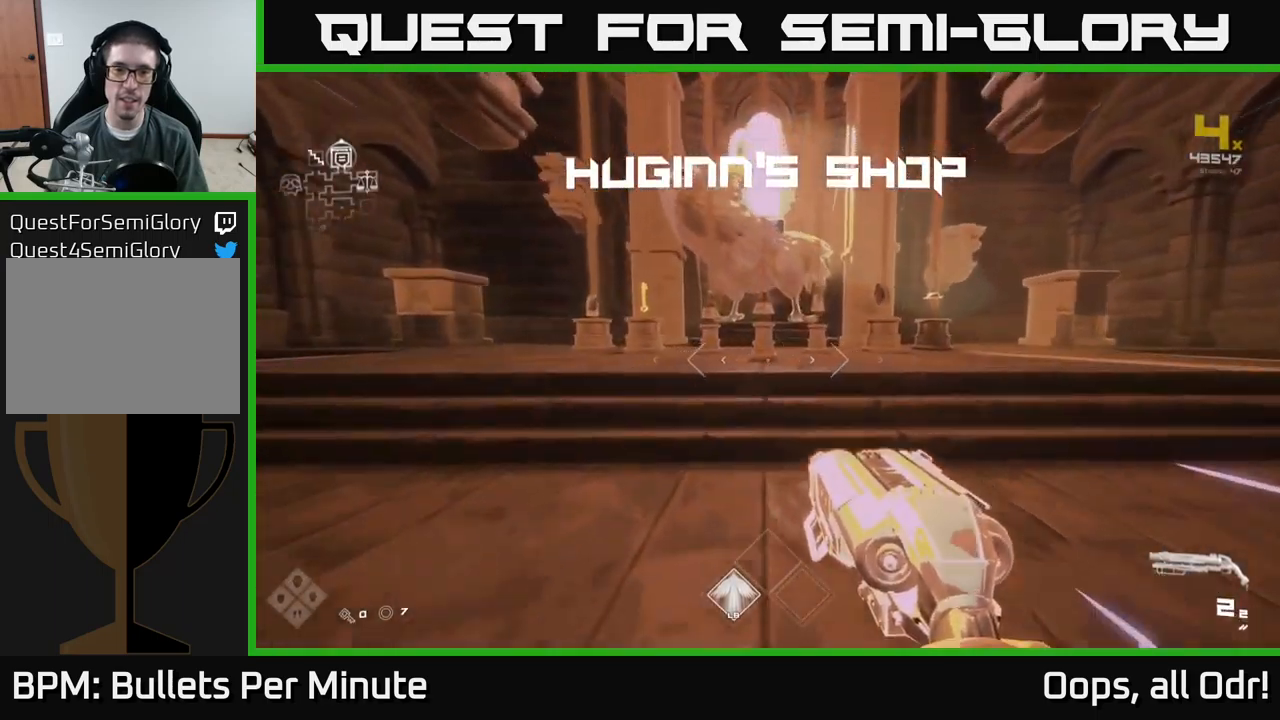
{"buttons": [], "left_stick": "up-right", "right_stick": "center", "events": [[250, "left_stick", "up-right"]]}
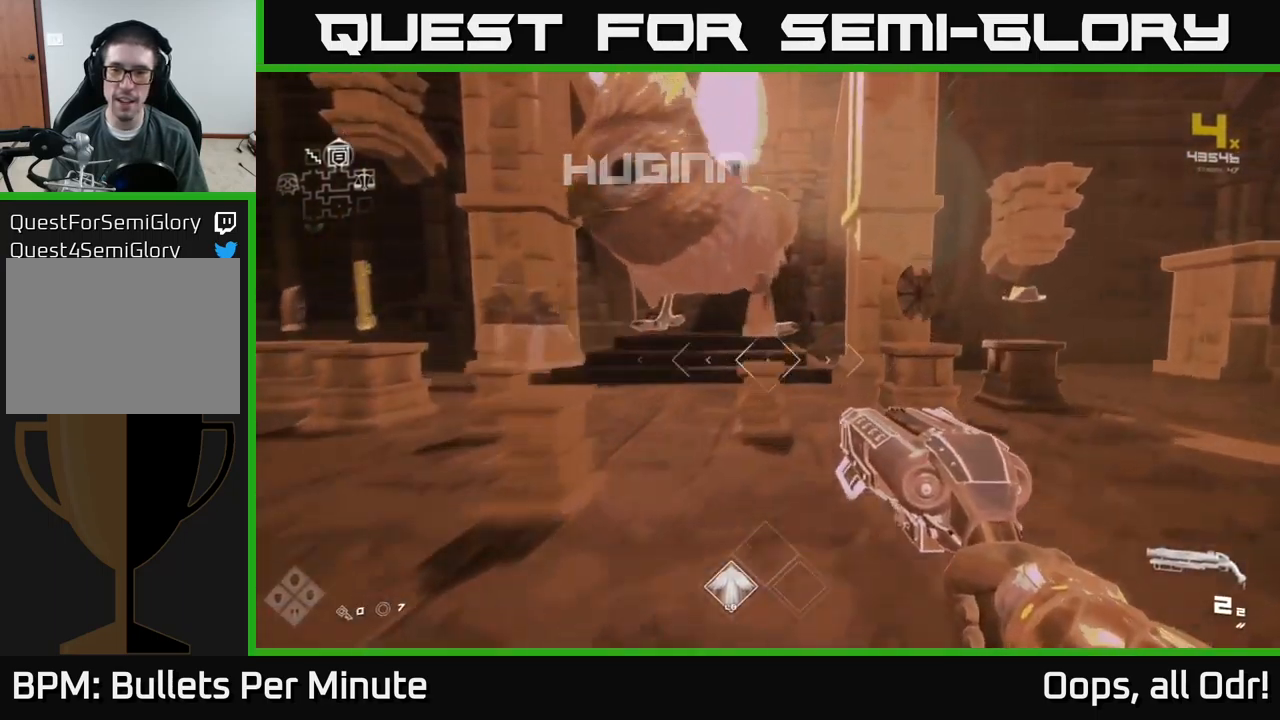
{"buttons": [], "left_stick": "center", "right_stick": "center", "events": [[350, "left_stick", "center"]]}
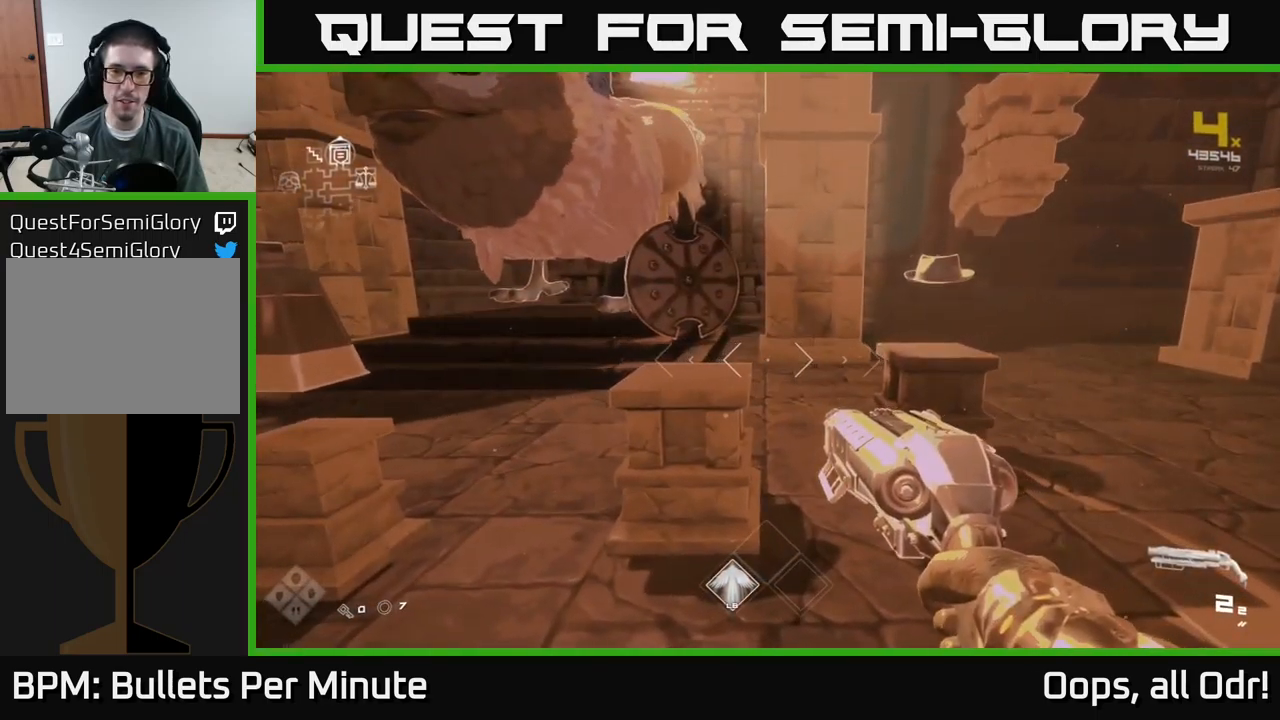
{"buttons": [], "left_stick": "center", "right_stick": "center", "events": [[100, "left_stick", "up-left"], [234, "left_stick", "center"]]}
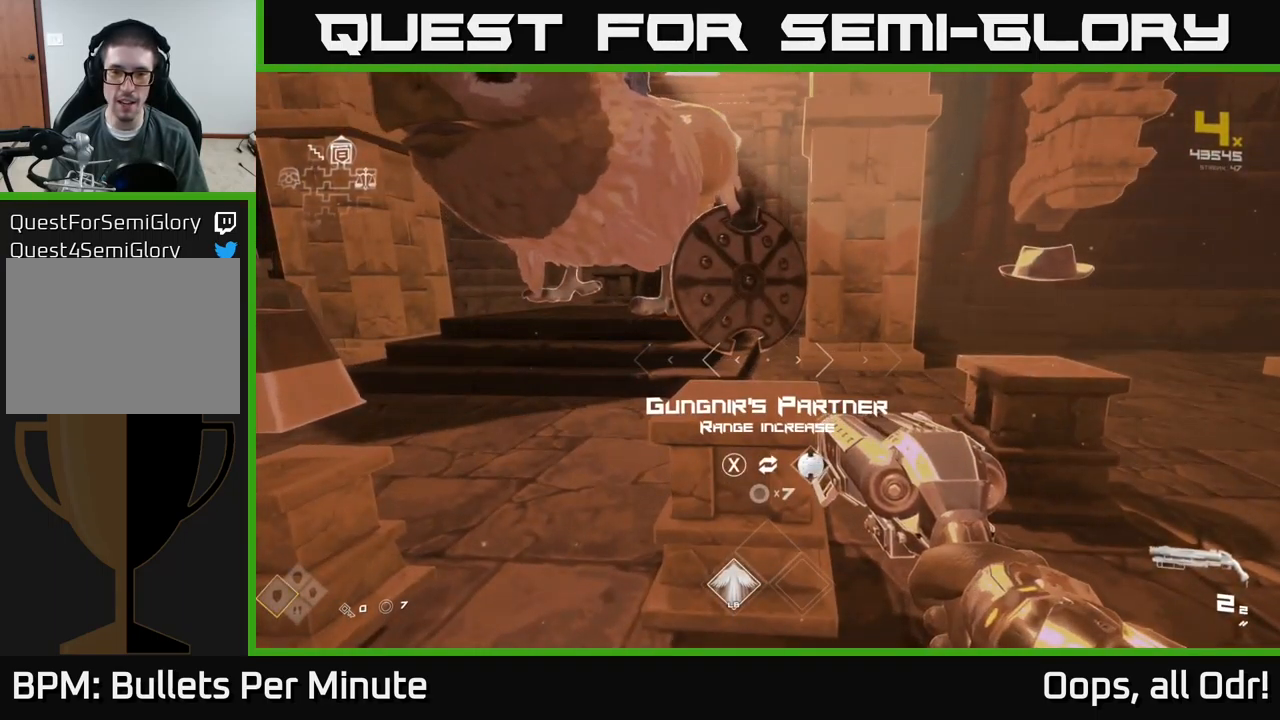
{"buttons": [], "left_stick": "right", "right_stick": "center", "events": [[84, "left_stick", "up"], [217, "left_stick", "center"], [434, "left_stick", "right"]]}
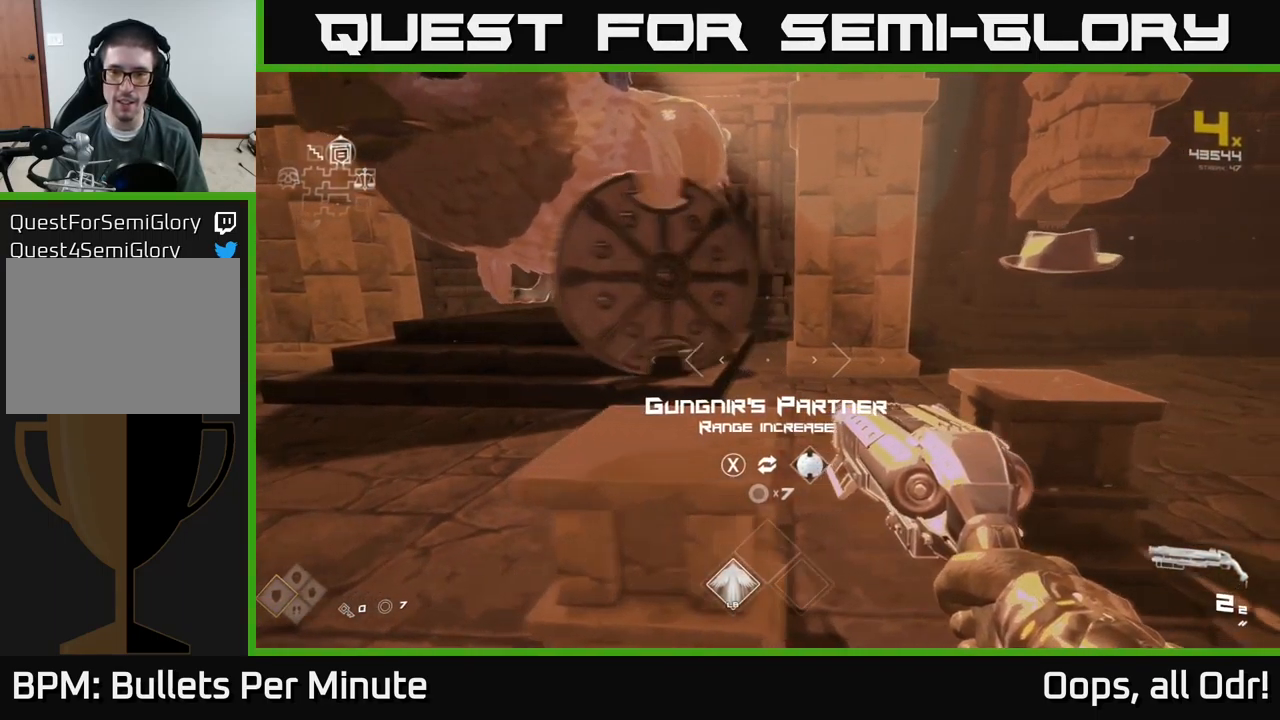
{"buttons": [], "left_stick": "up-right", "right_stick": "center", "events": [[200, "right_stick", "left"], [217, "left_stick", "center"], [384, "right_stick", "center"], [417, "left_stick", "up-right"]]}